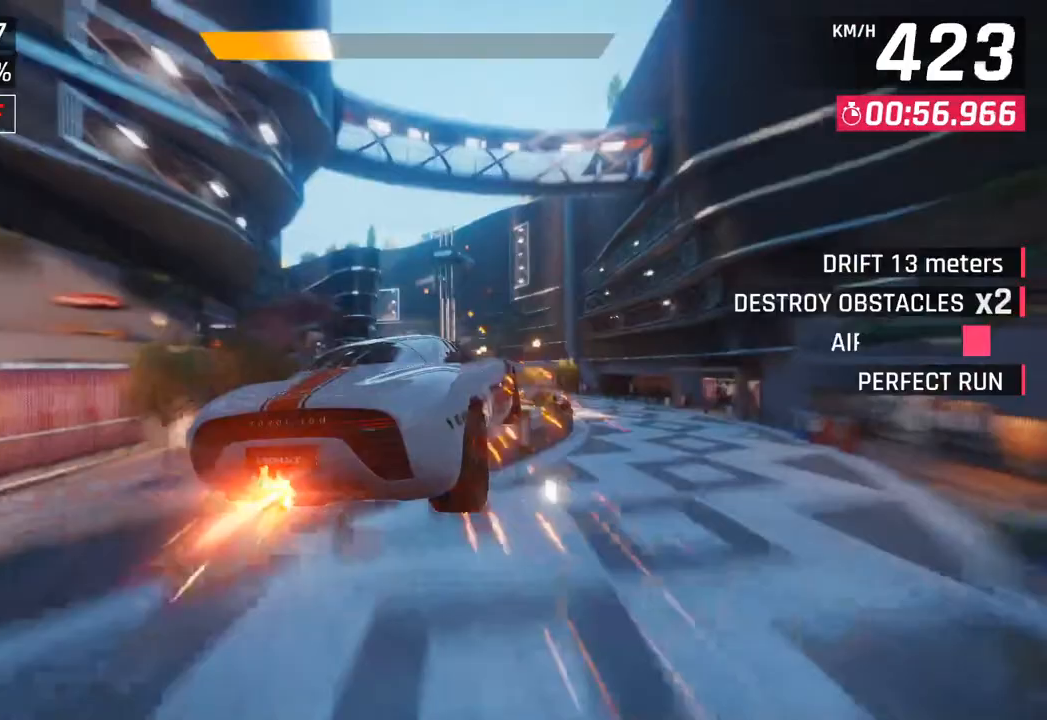
Gameplay with a controller (PlayStation layout); each line is a JSON object with the inputs held at the frame after it. "events" lists button and stick changes between this image and that frame as [ms after this image, input, new state], when the widget could be followed in between.
{"buttons": ["CROSS", "R1"], "left_stick": "down-left", "right_stick": "center", "events": [[50, "CROSS", "up"], [83, "R1", "up"], [167, "R1", "down"], [183, "CROSS", "down"], [333, "left_stick", "left"], [350, "CROSS", "up"], [367, "R1", "up"], [433, "CROSS", "down"], [433, "R1", "down"], [500, "left_stick", "down-left"]]}
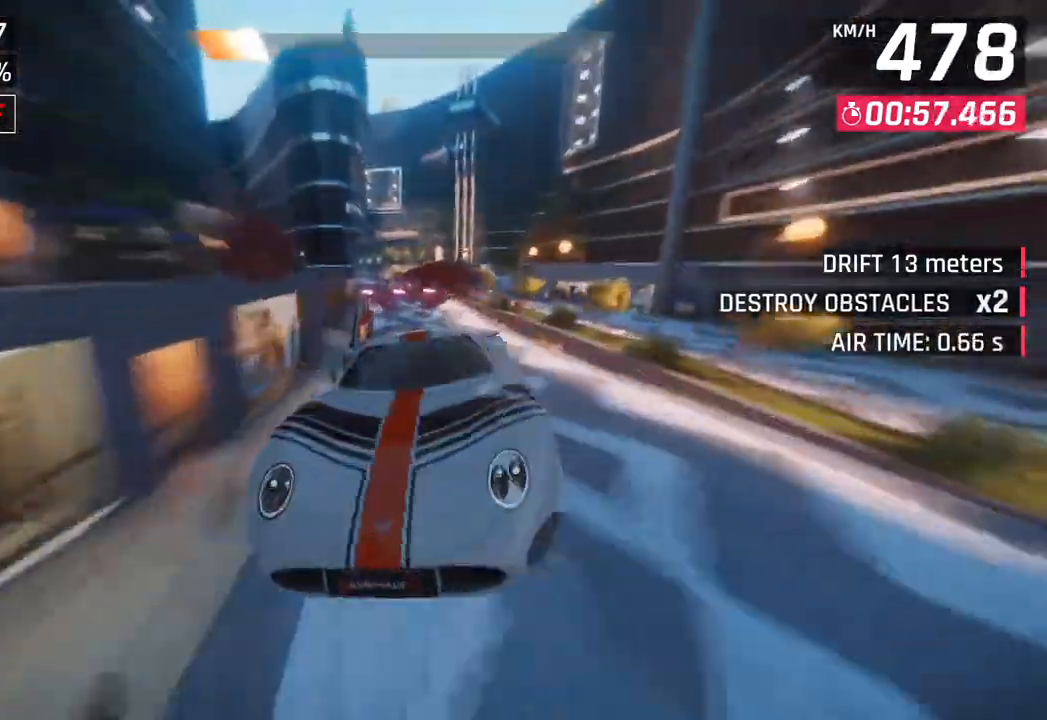
{"buttons": ["CROSS", "R1"], "left_stick": "left", "right_stick": "center", "events": [[100, "CROSS", "up"], [133, "R1", "up"], [200, "R1", "down"], [217, "CROSS", "down"], [300, "left_stick", "center"], [383, "CROSS", "up"], [417, "R1", "up"], [483, "CROSS", "down"], [483, "R1", "down"], [500, "left_stick", "left"]]}
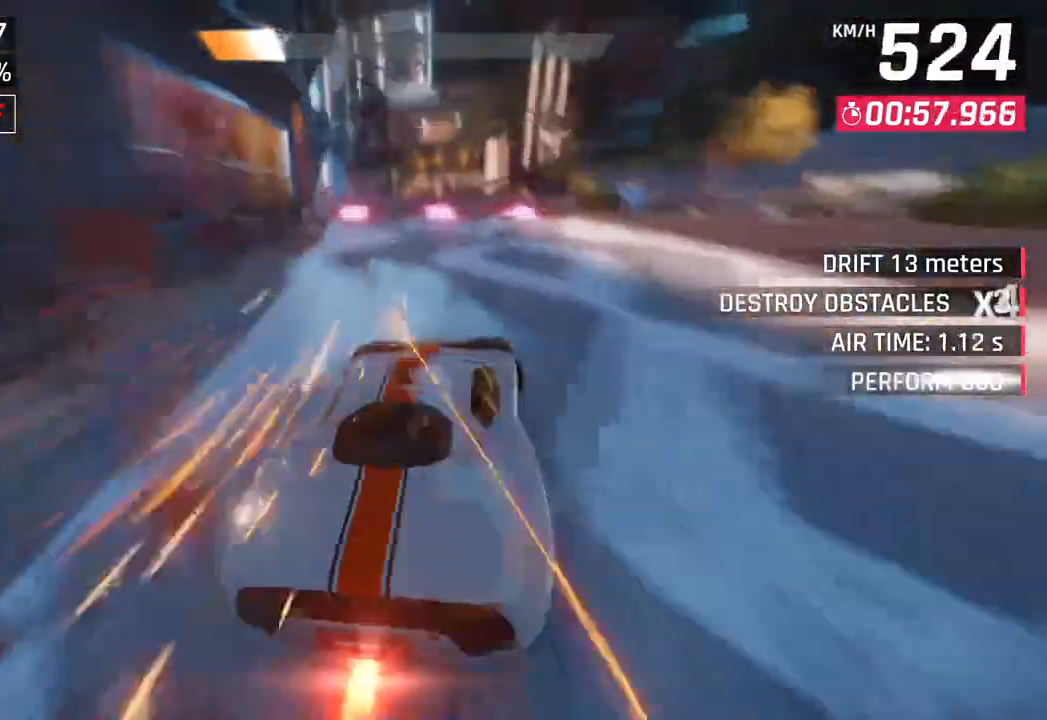
{"buttons": ["CROSS", "R1"], "left_stick": "left", "right_stick": "center", "events": [[117, "CROSS", "up"], [117, "R1", "up"], [183, "CROSS", "down"], [183, "R1", "down"], [350, "CROSS", "up"], [367, "R1", "up"], [467, "R1", "down"], [483, "CROSS", "down"]]}
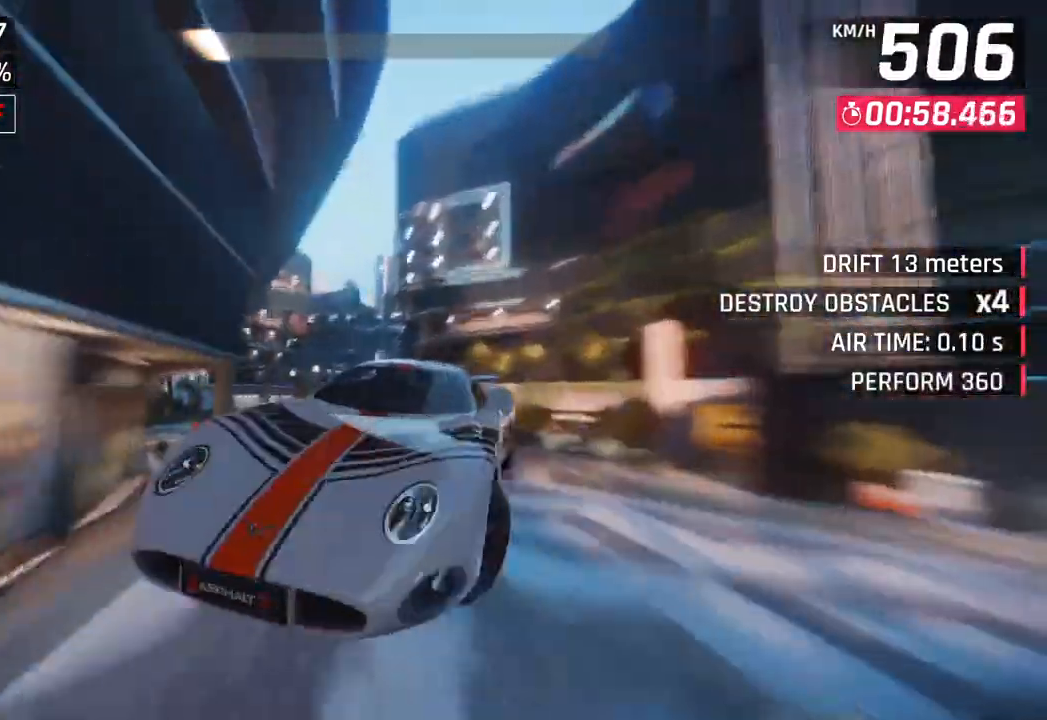
{"buttons": [], "left_stick": "center", "right_stick": "center", "events": [[133, "CROSS", "up"], [133, "R1", "up"], [233, "CROSS", "down"], [233, "R1", "down"], [367, "CROSS", "up"], [367, "R1", "up"], [467, "left_stick", "center"]]}
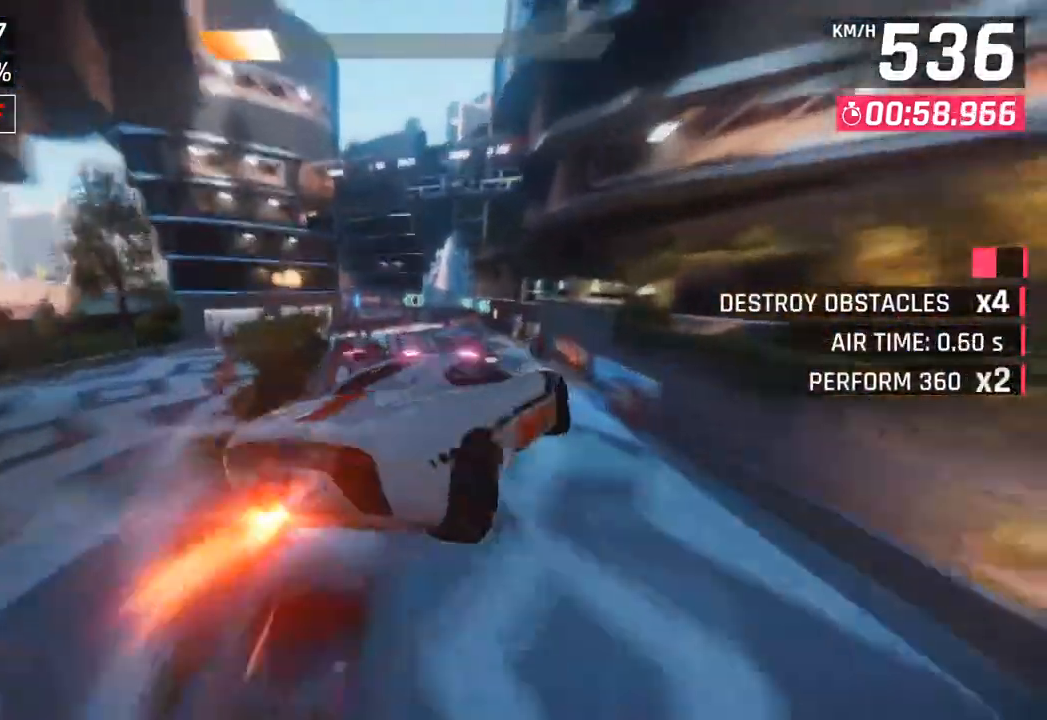
{"buttons": [], "left_stick": "right", "right_stick": "center", "events": [[33, "left_stick", "down"], [83, "SQUARE", "down"], [200, "SQUARE", "up"], [233, "left_stick", "right"]]}
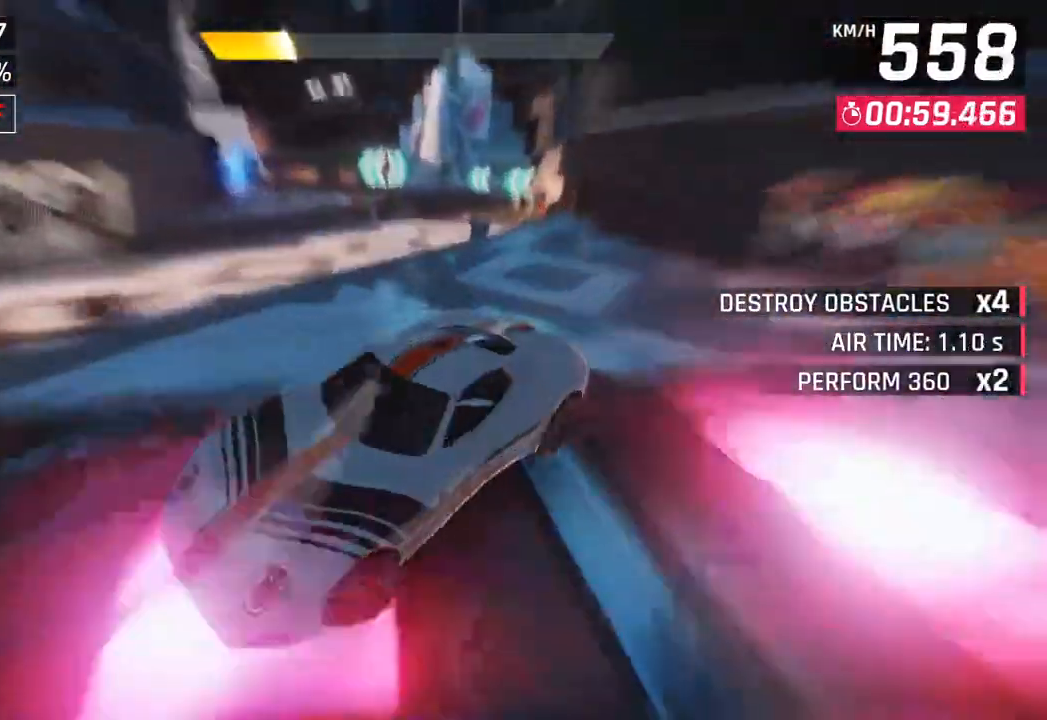
{"buttons": ["SQUARE"], "left_stick": "left", "right_stick": "center", "events": [[17, "CROSS", "down"], [33, "R1", "down"], [167, "CROSS", "up"], [167, "R1", "up"], [250, "left_stick", "center"], [300, "left_stick", "left"], [467, "SQUARE", "down"]]}
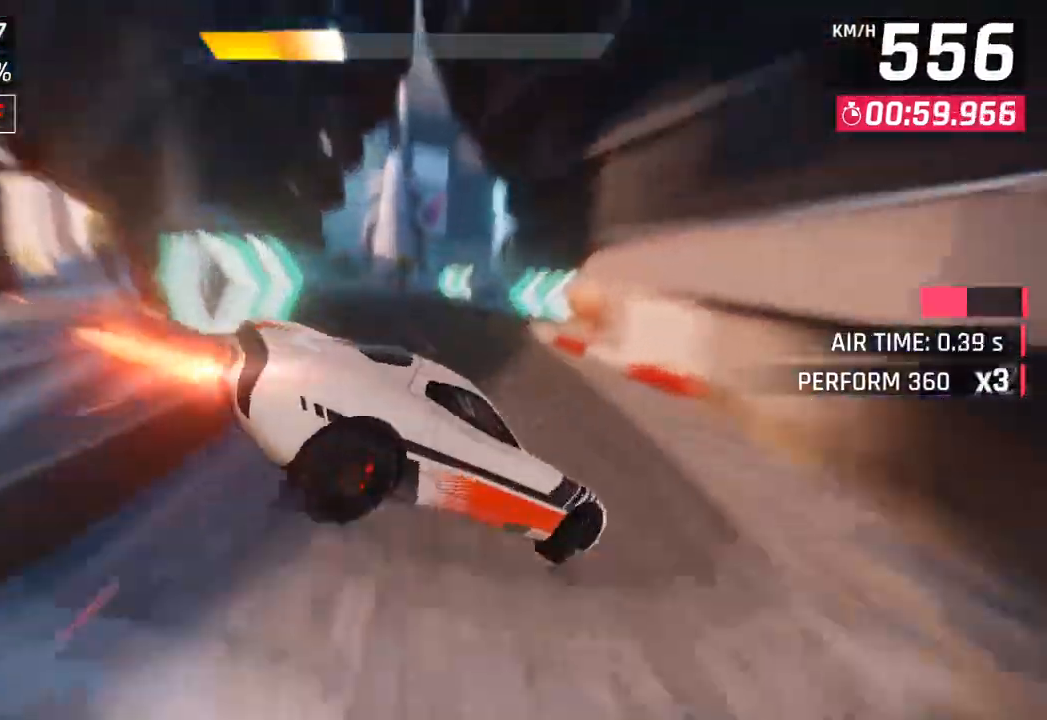
{"buttons": [], "left_stick": "left", "right_stick": "center", "events": [[83, "SQUARE", "up"]]}
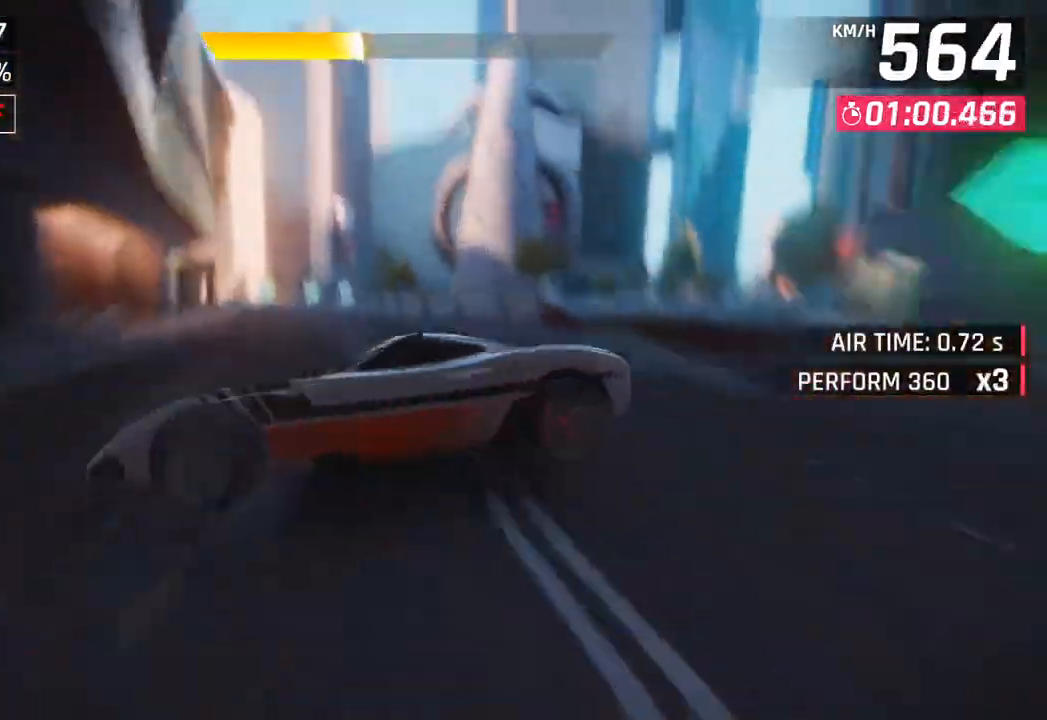
{"buttons": [], "left_stick": "left", "right_stick": "center", "events": []}
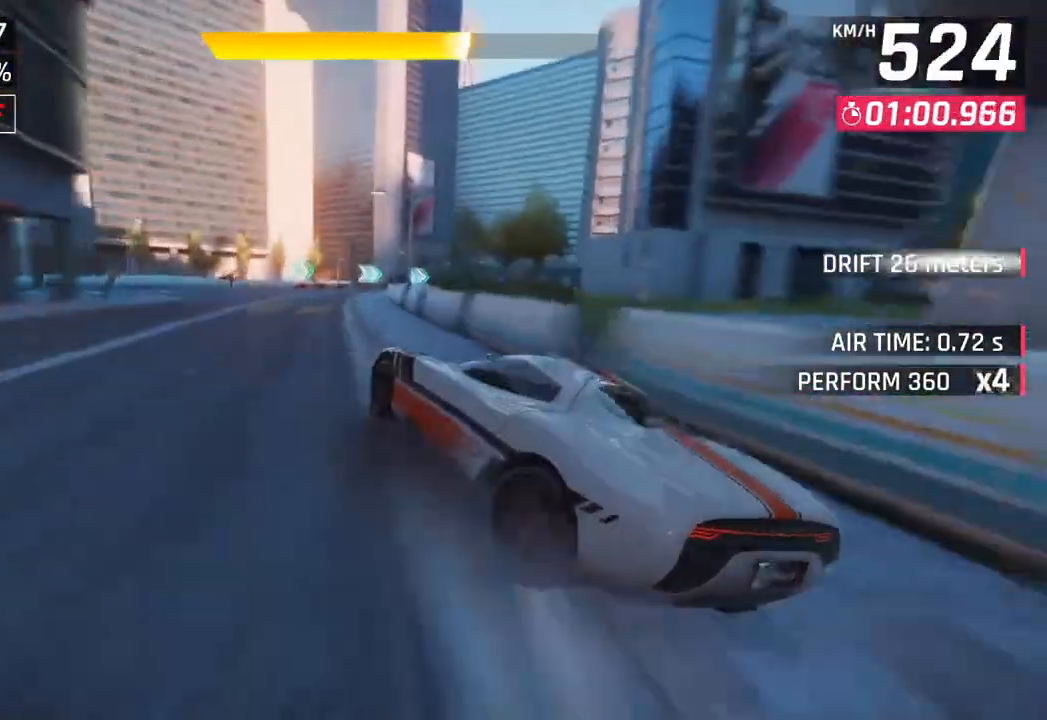
{"buttons": [], "left_stick": "right", "right_stick": "center", "events": [[117, "left_stick", "right"]]}
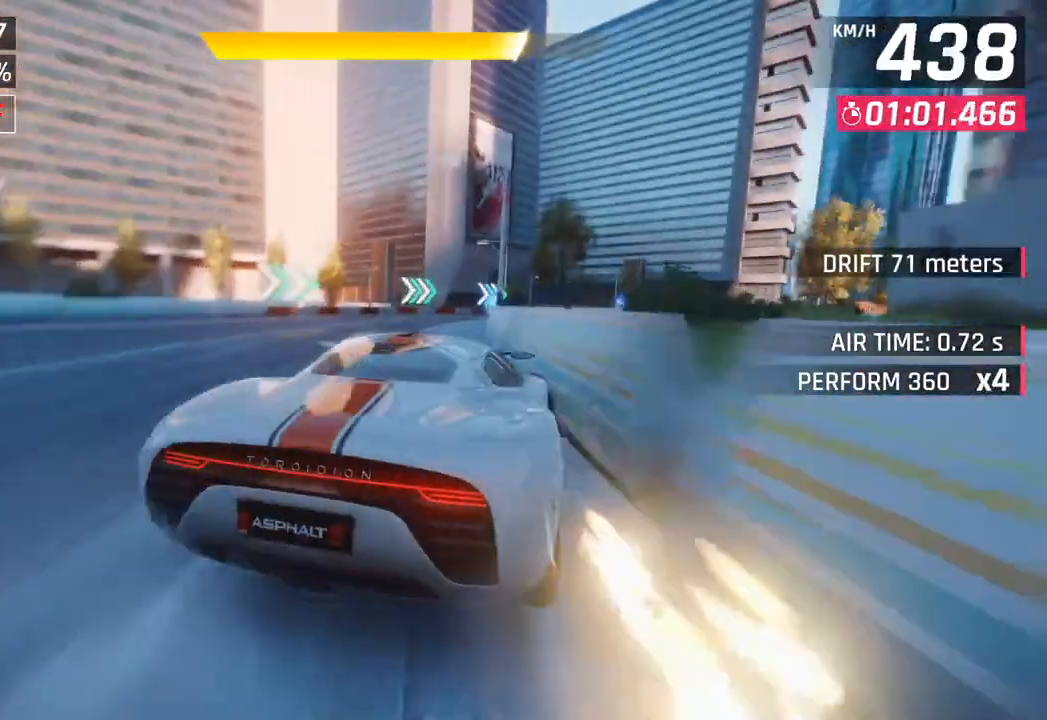
{"buttons": [], "left_stick": "right", "right_stick": "center", "events": []}
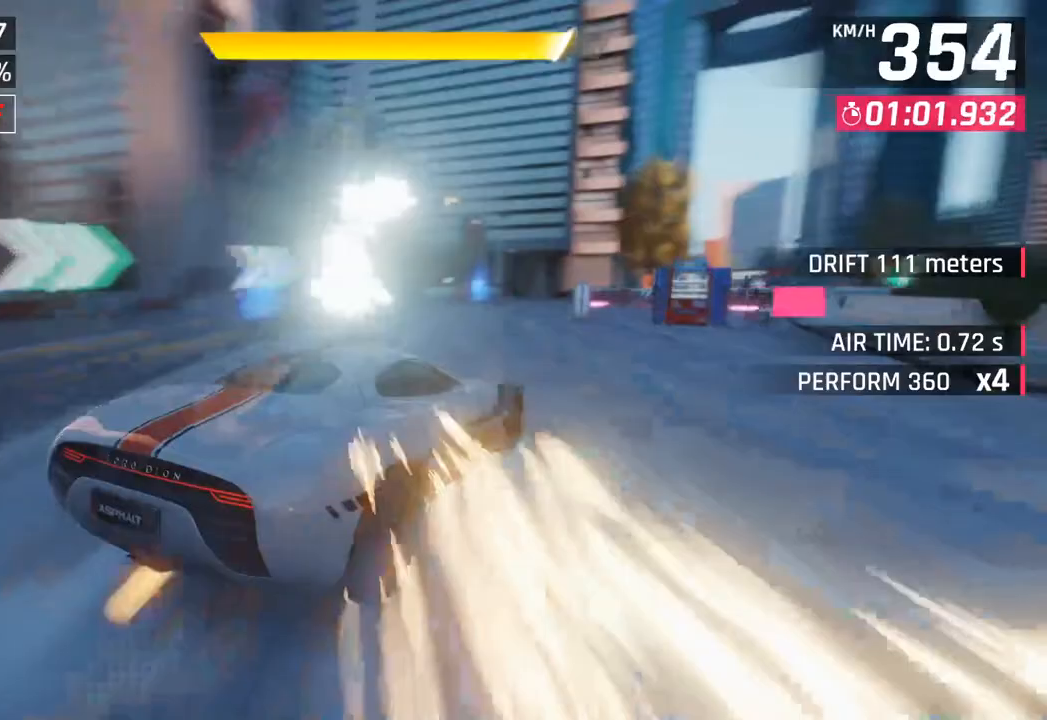
{"buttons": [], "left_stick": "right", "right_stick": "center", "events": []}
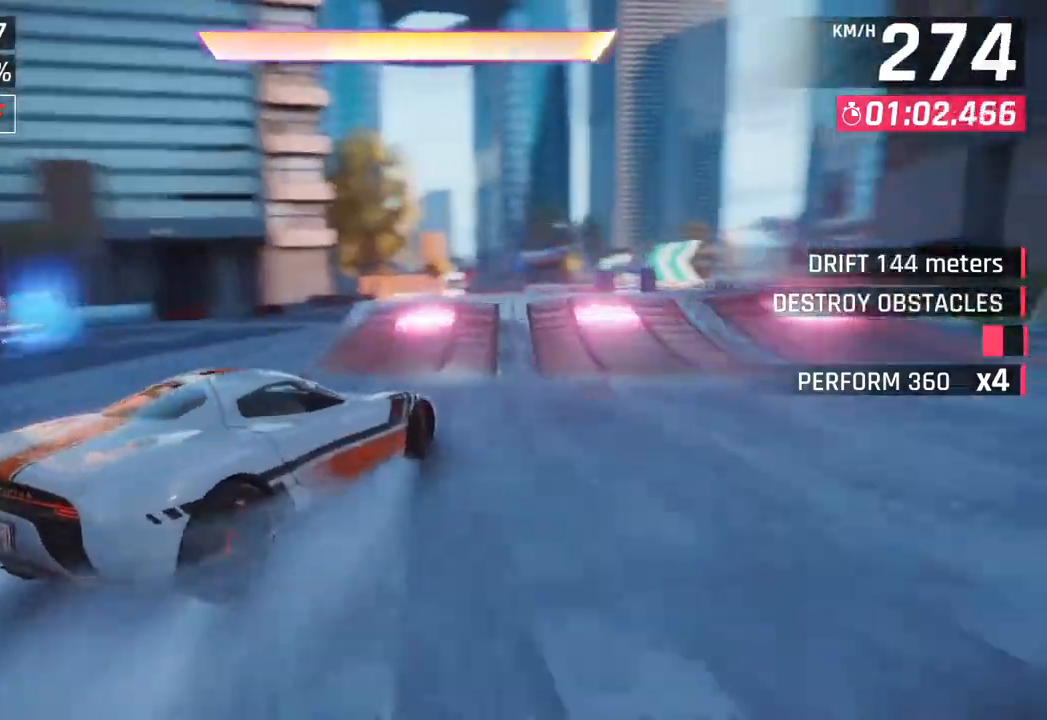
{"buttons": [], "left_stick": "right", "right_stick": "center", "events": [[67, "CROSS", "down"], [67, "R1", "down"], [117, "left_stick", "left"], [267, "CROSS", "up"], [300, "R1", "up"], [333, "left_stick", "center"], [433, "left_stick", "right"]]}
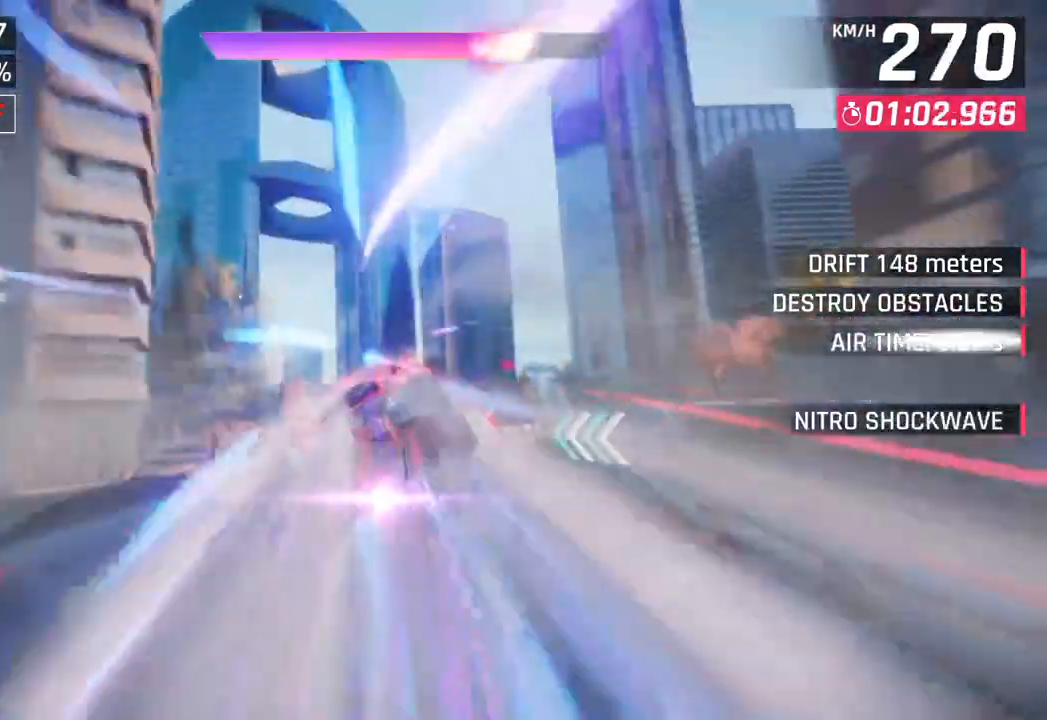
{"buttons": ["SQUARE"], "left_stick": "down-left", "right_stick": "center", "events": [[67, "left_stick", "center"], [117, "left_stick", "down-left"], [483, "SQUARE", "down"]]}
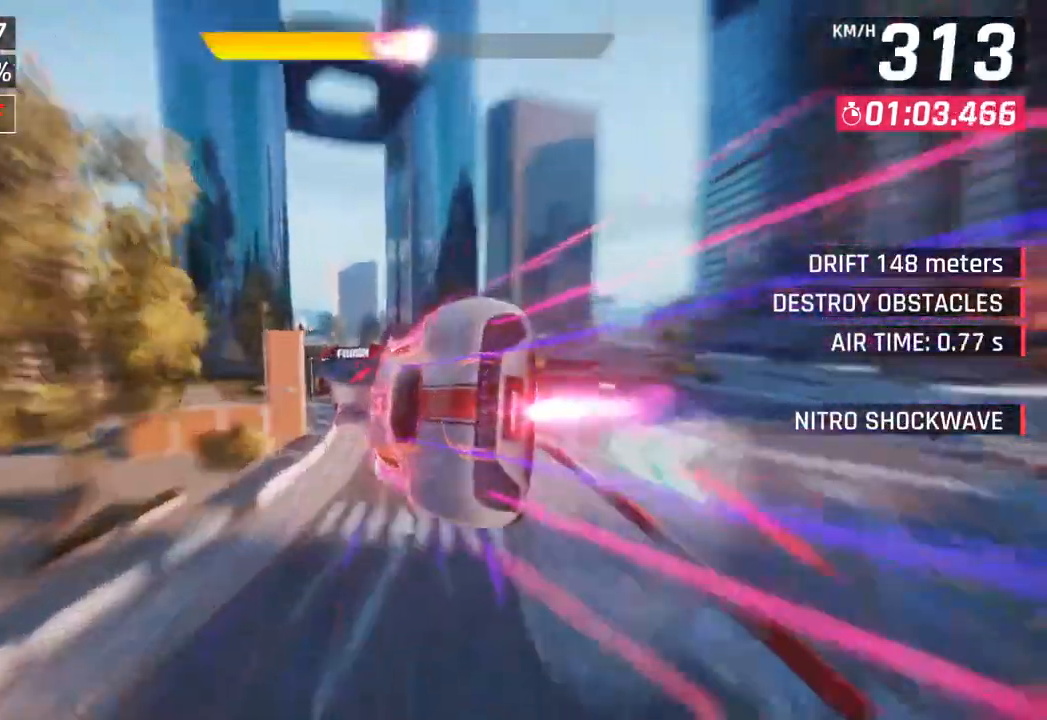
{"buttons": [], "left_stick": "down-left", "right_stick": "center", "events": [[100, "SQUARE", "up"], [133, "CROSS", "down"], [133, "R1", "down"], [417, "CROSS", "up"], [450, "R1", "up"]]}
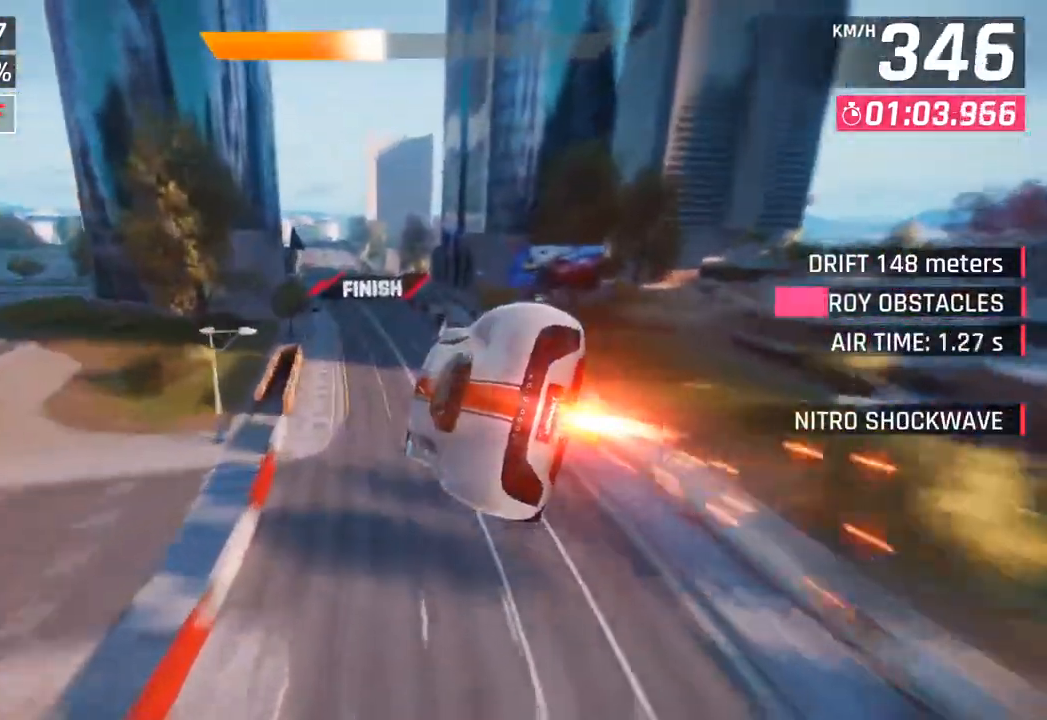
{"buttons": ["CROSS", "R1"], "left_stick": "center", "right_stick": "center", "events": [[400, "left_stick", "center"], [467, "CROSS", "down"], [467, "R1", "down"]]}
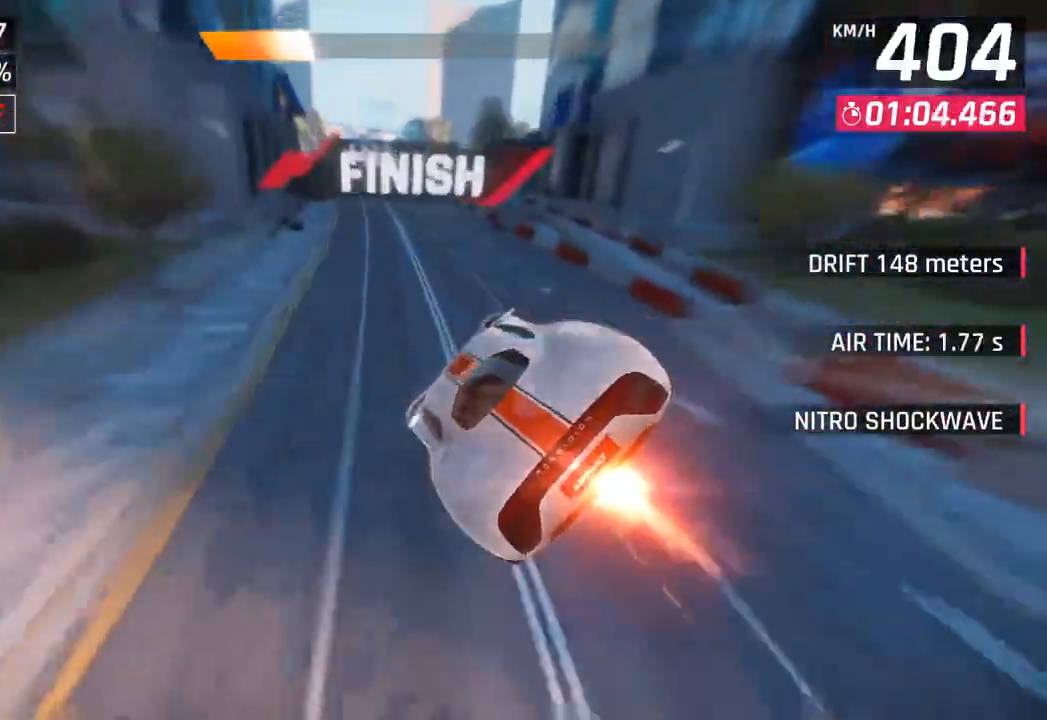
{"buttons": ["CROSS", "R1"], "left_stick": "center", "right_stick": "center", "events": [[133, "CROSS", "up"], [133, "R1", "up"], [233, "CROSS", "down"], [233, "R1", "down"], [367, "CROSS", "up"], [400, "R1", "up"], [467, "R1", "down"], [483, "CROSS", "down"]]}
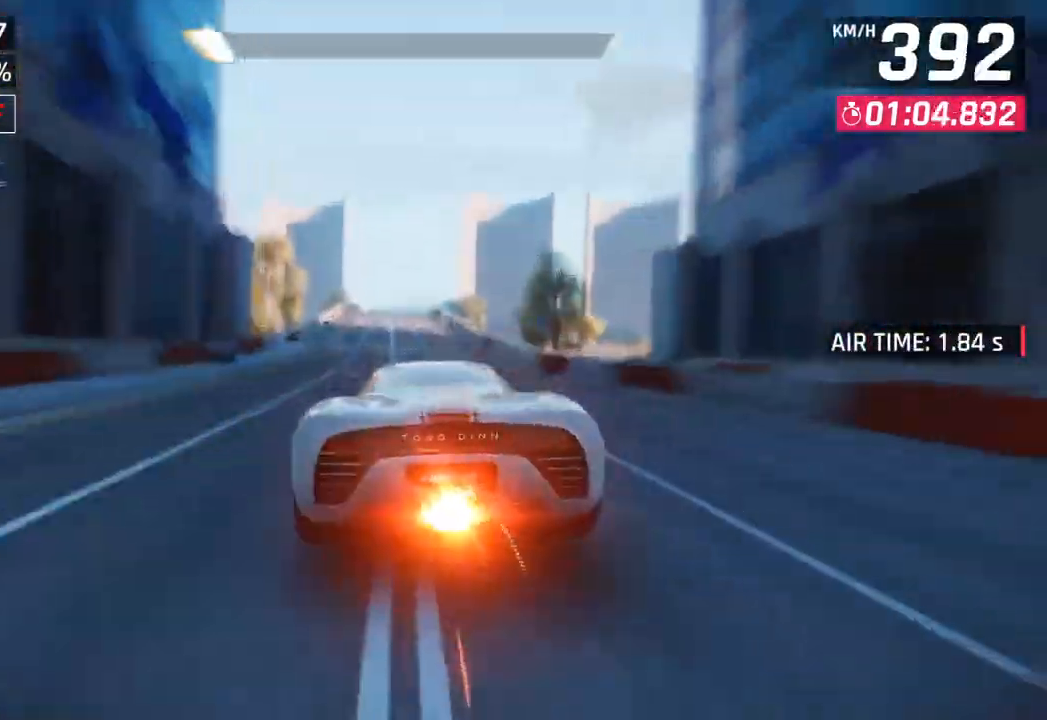
{"buttons": ["CROSS"], "left_stick": "center", "right_stick": "center", "events": [[133, "CROSS", "up"], [150, "R1", "up"], [417, "CROSS", "down"]]}
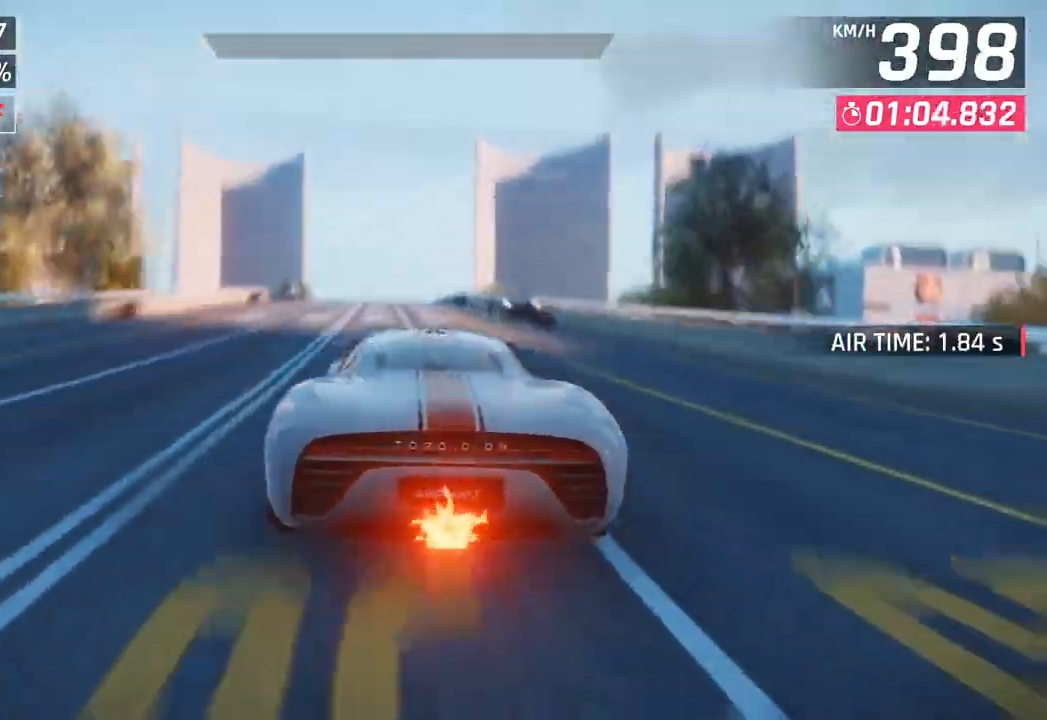
{"buttons": [], "left_stick": "center", "right_stick": "center", "events": [[83, "CROSS", "up"]]}
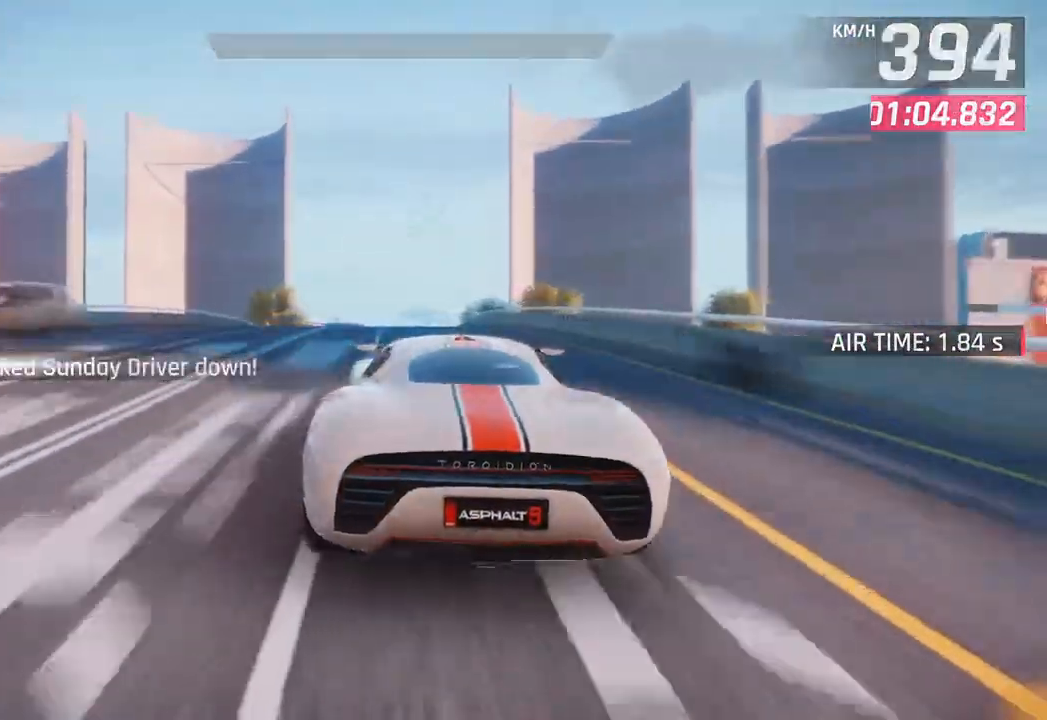
{"buttons": [], "left_stick": "center", "right_stick": "center", "events": []}
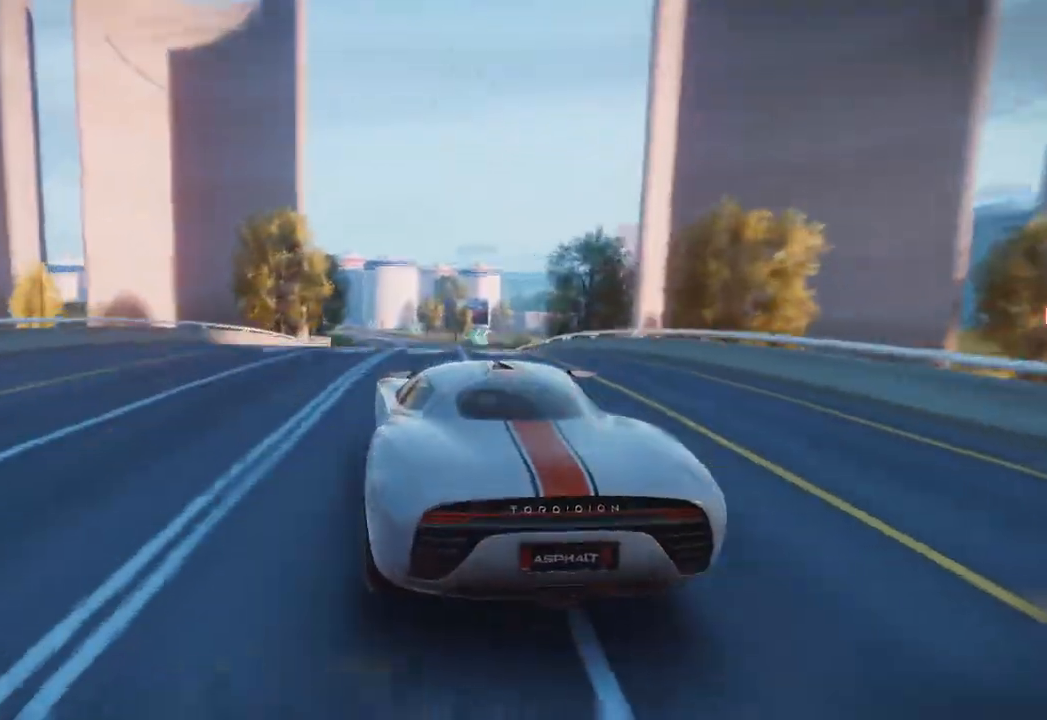
{"buttons": [], "left_stick": "center", "right_stick": "center", "events": []}
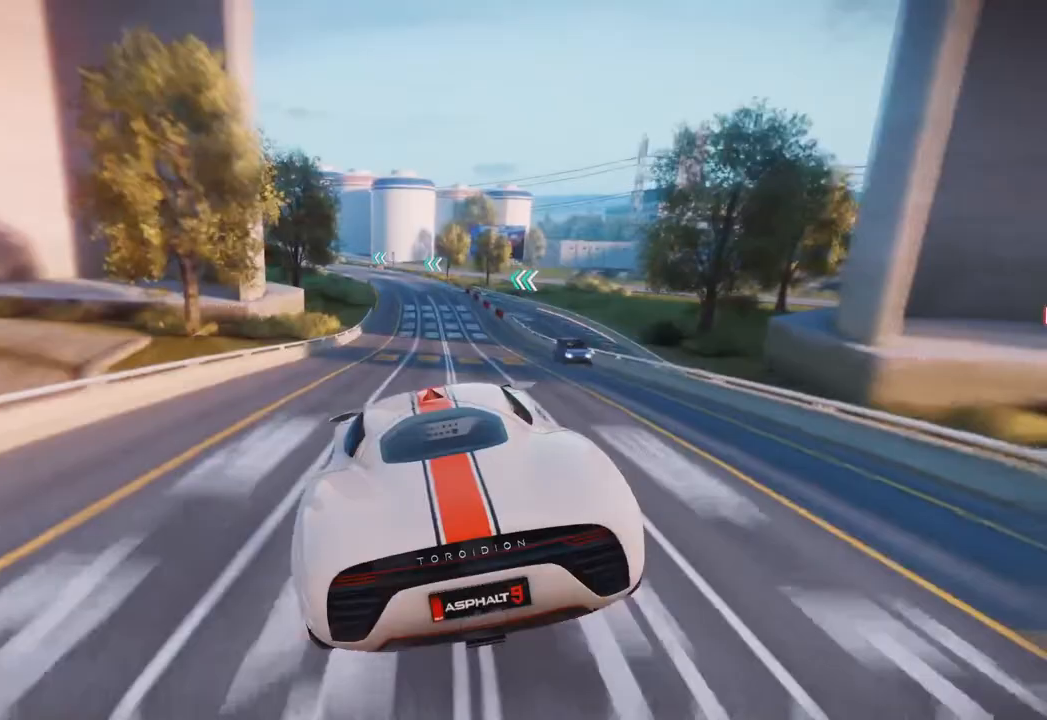
{"buttons": [], "left_stick": "center", "right_stick": "center", "events": []}
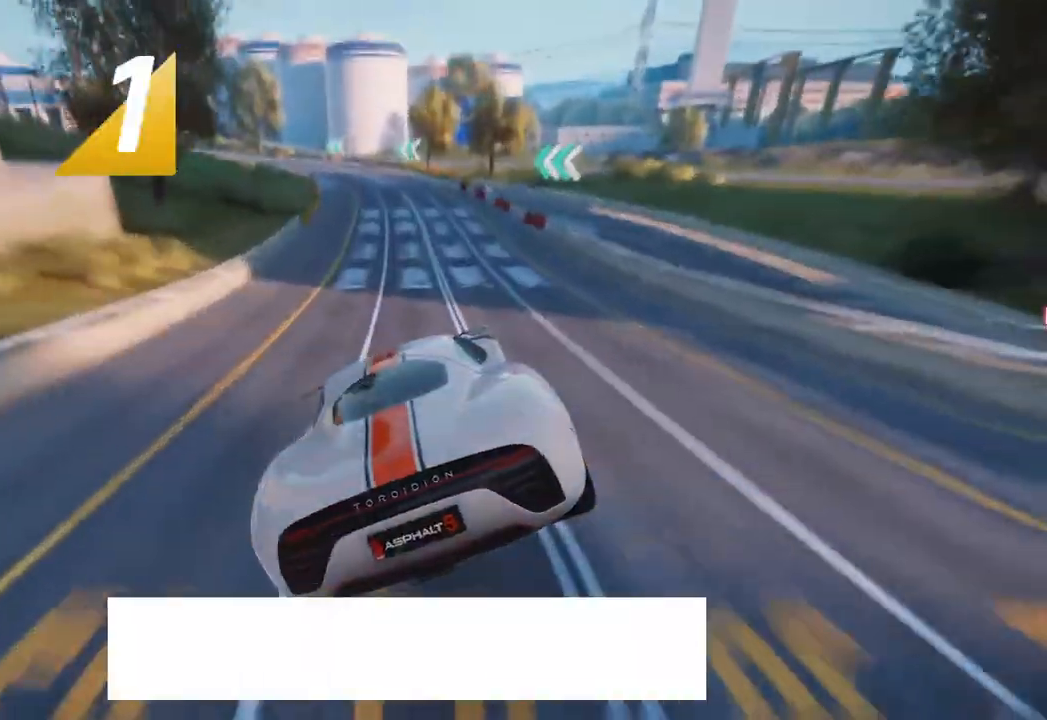
{"buttons": [], "left_stick": "center", "right_stick": "center", "events": []}
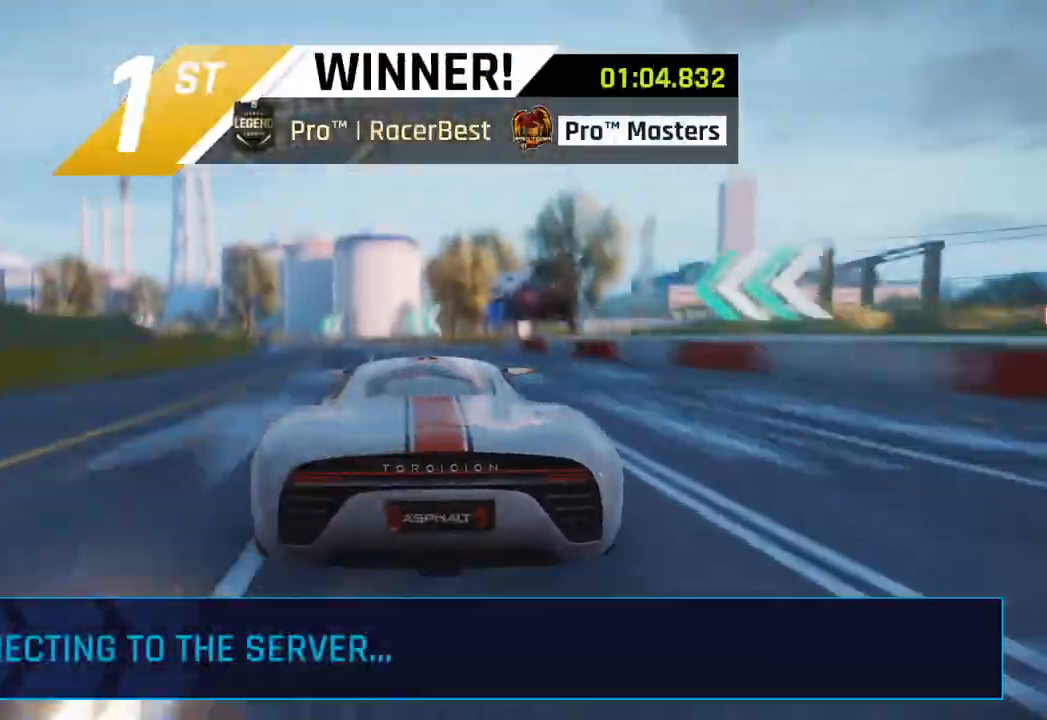
{"buttons": [], "left_stick": "center", "right_stick": "center", "events": []}
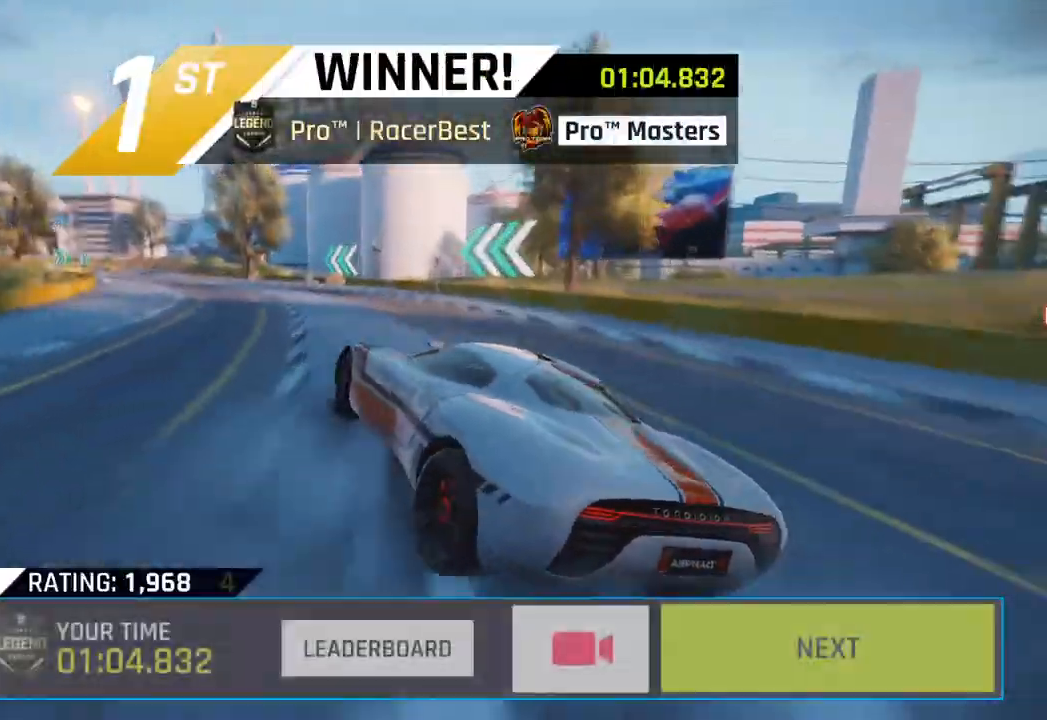
{"buttons": [], "left_stick": "center", "right_stick": "center", "events": []}
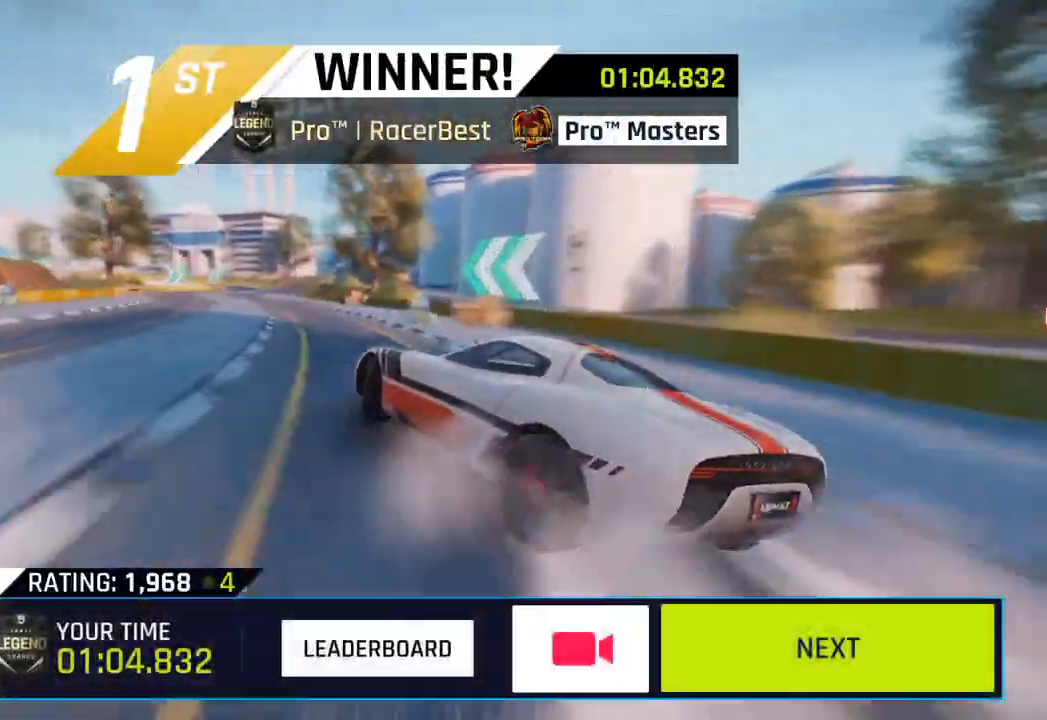
{"buttons": [], "left_stick": "center", "right_stick": "center", "events": []}
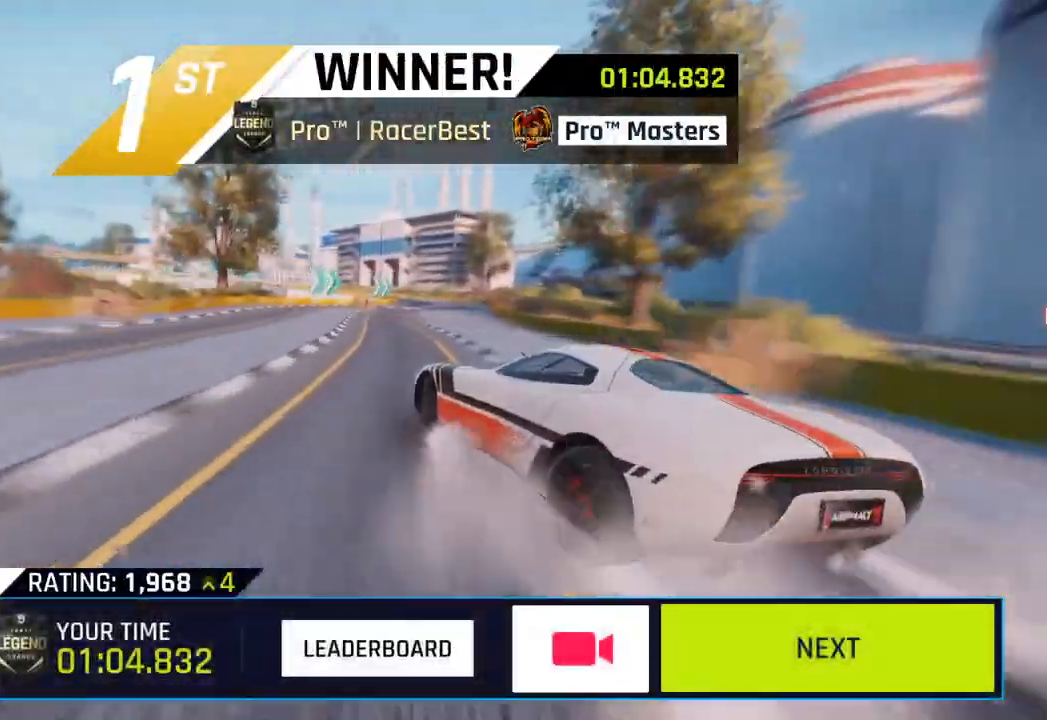
{"buttons": [], "left_stick": "center", "right_stick": "center", "events": []}
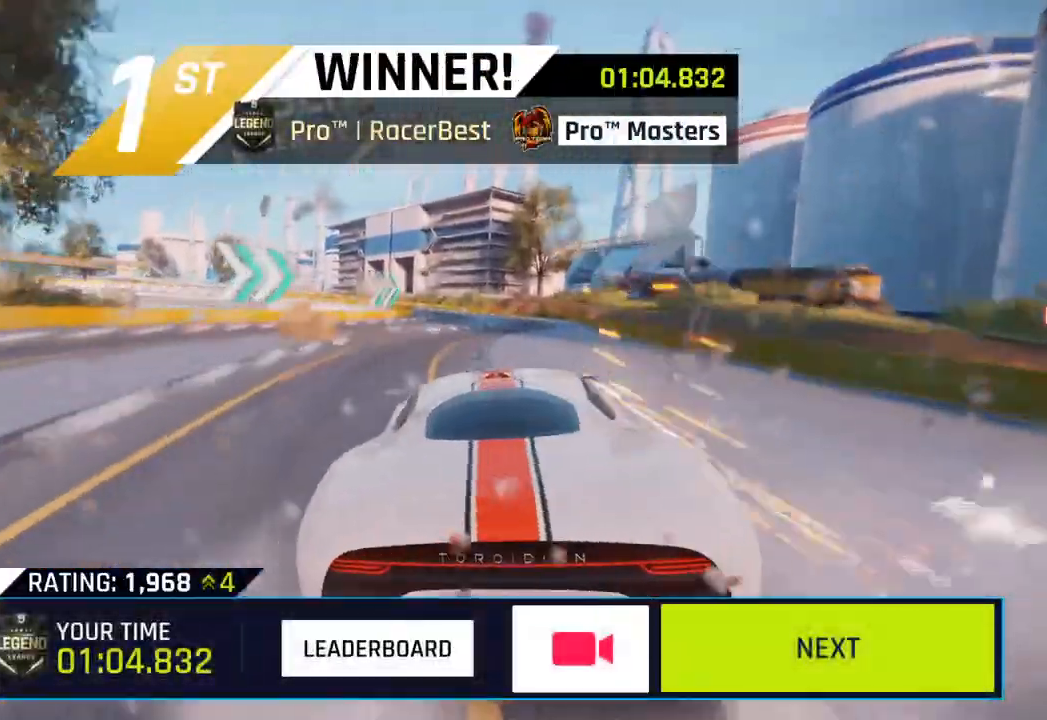
{"buttons": ["CIRCLE"], "left_stick": "center", "right_stick": "center", "events": [[483, "CIRCLE", "down"]]}